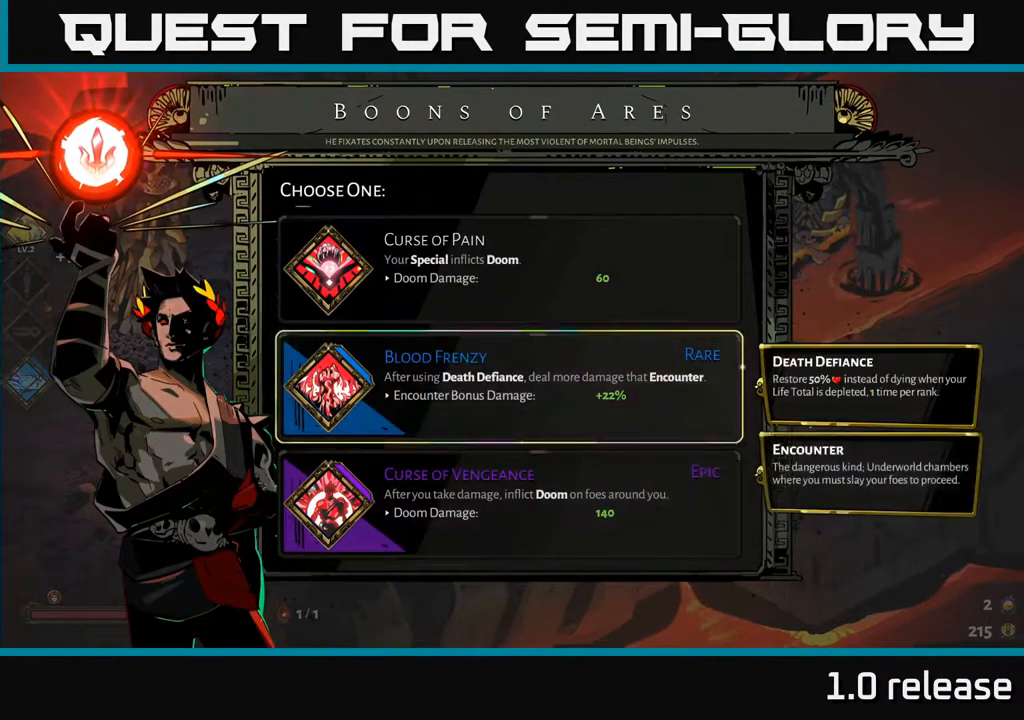
Gameplay with a controller (Xbox layout); each line is a JSON object with the inputs held at the frame after it. "events" lists button and stick changes between this image and that frame as [ms after this image, input, new state], when the widget could be followed in between.
{"buttons": [], "left_stick": "up", "right_stick": "center", "events": [[33, "left_stick", "down"], [233, "left_stick", "center"], [433, "left_stick", "up"]]}
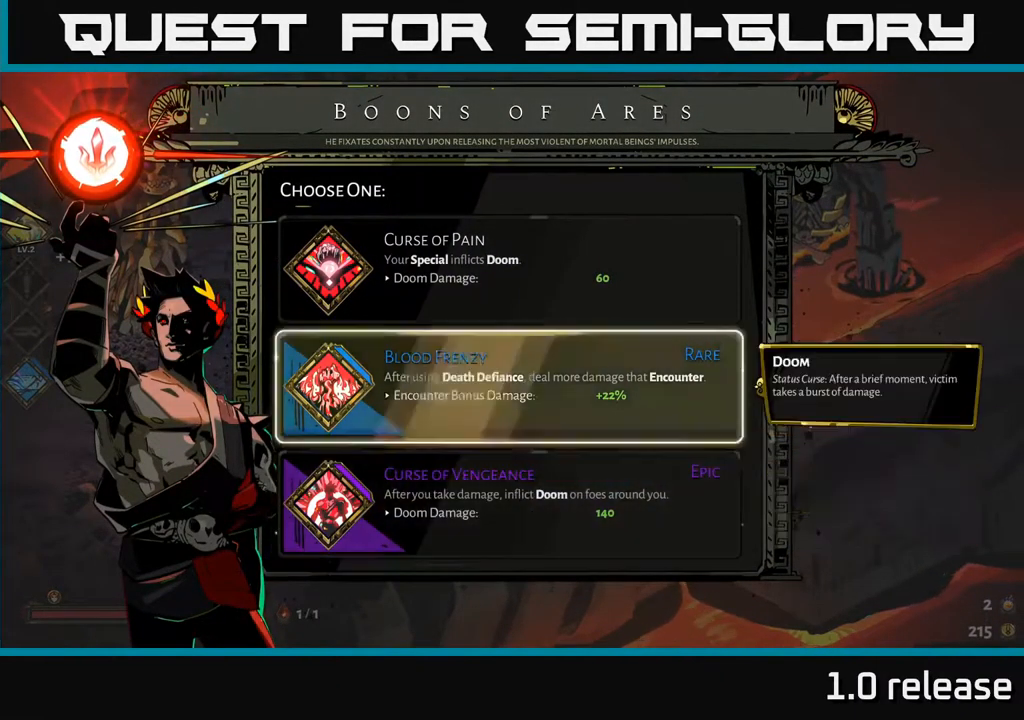
{"buttons": [], "left_stick": "center", "right_stick": "center", "events": [[133, "left_stick", "center"]]}
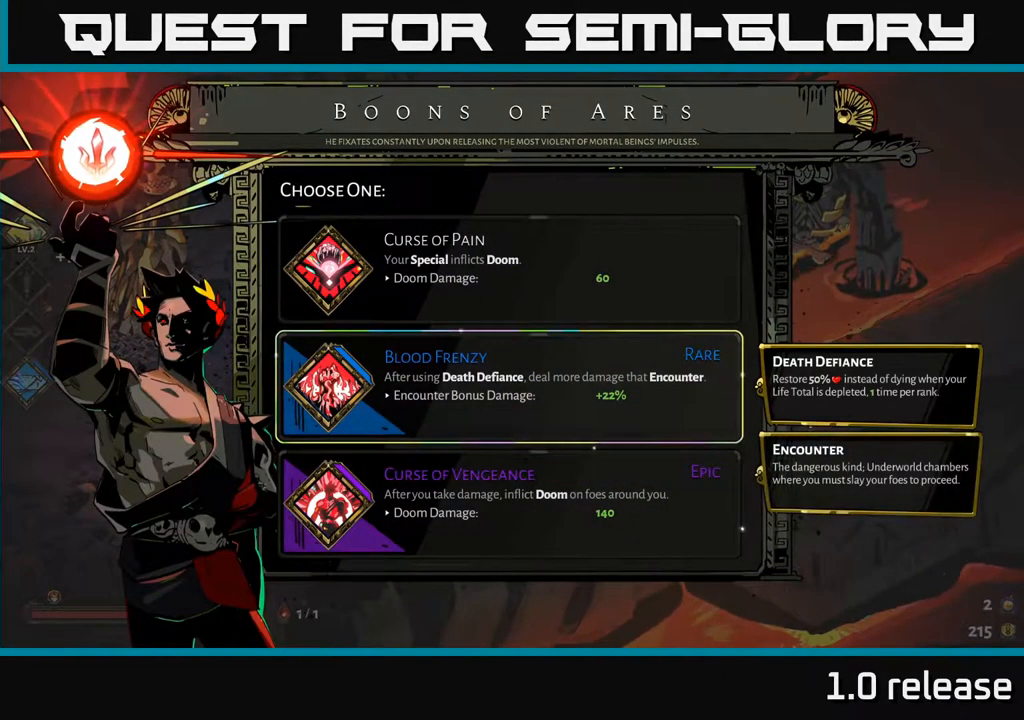
{"buttons": [], "left_stick": "center", "right_stick": "center", "events": []}
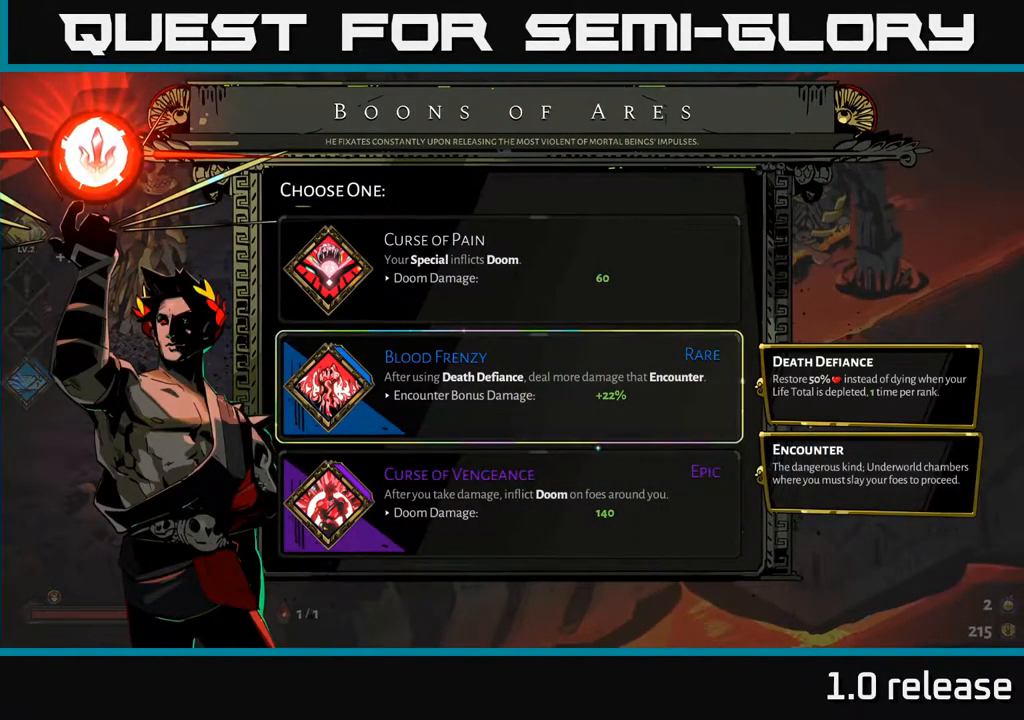
{"buttons": [], "left_stick": "down", "right_stick": "center", "events": [[283, "left_stick", "down"]]}
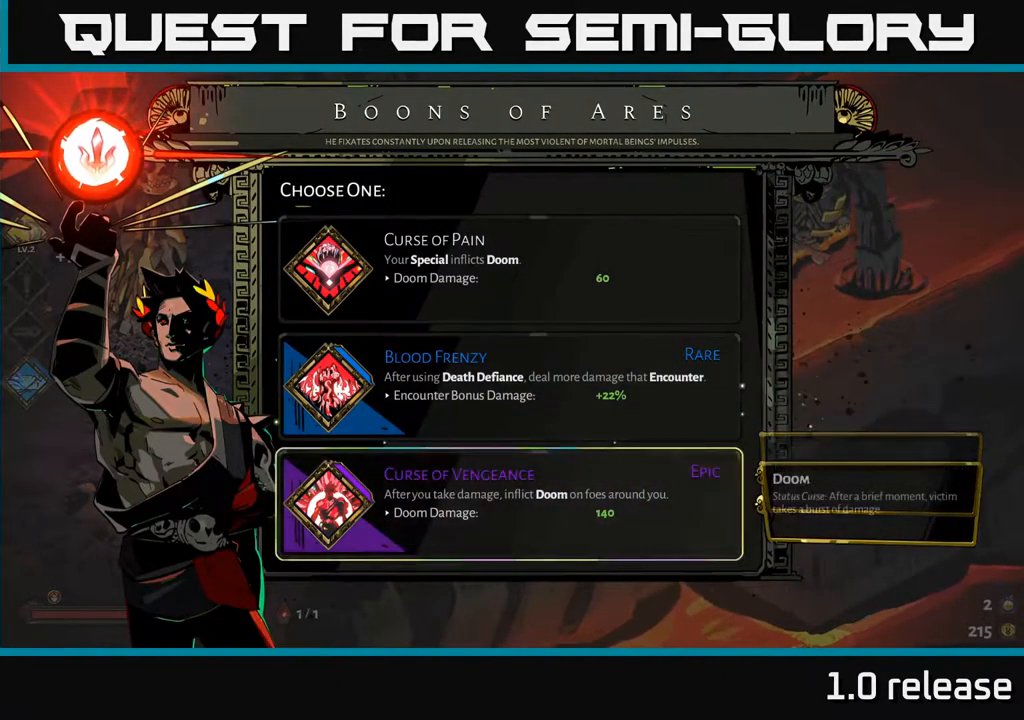
{"buttons": [], "left_stick": "up", "right_stick": "center", "events": [[33, "left_stick", "up"], [200, "left_stick", "center"], [399, "left_stick", "up"]]}
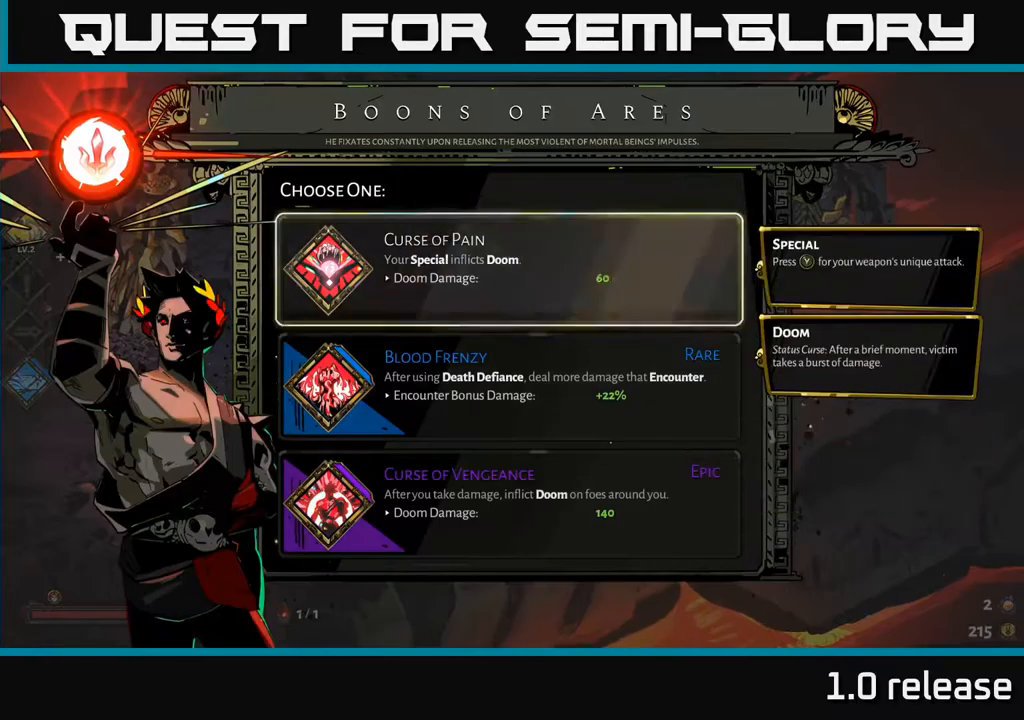
{"buttons": [], "left_stick": "center", "right_stick": "center", "events": [[50, "left_stick", "center"], [200, "A", "down"], [383, "A", "up"]]}
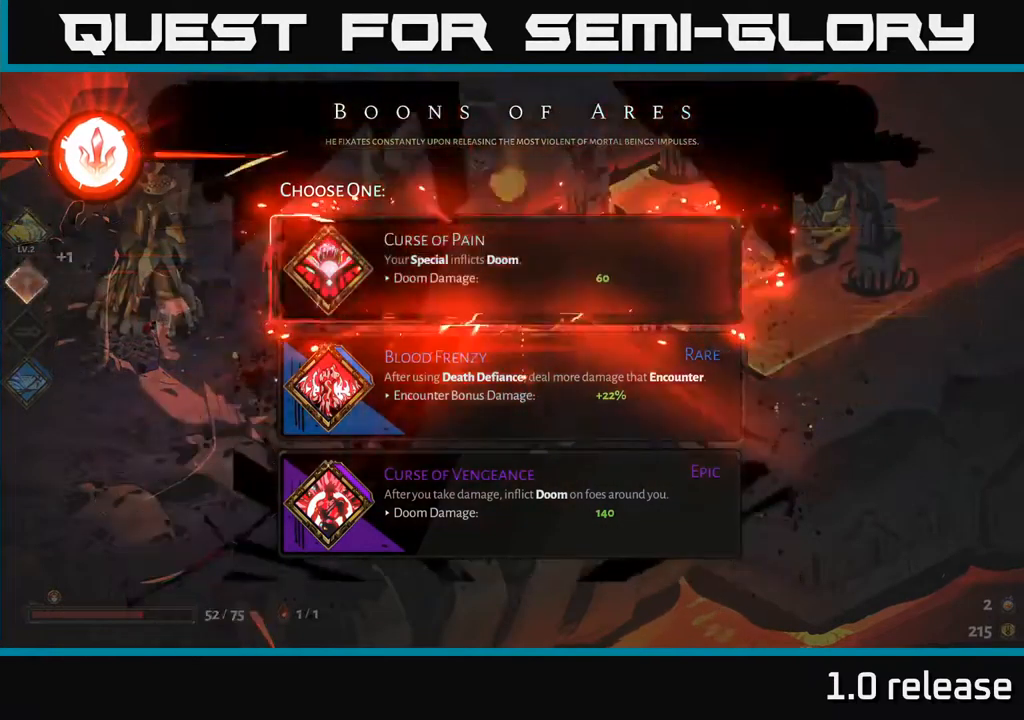
{"buttons": [], "left_stick": "center", "right_stick": "center", "events": []}
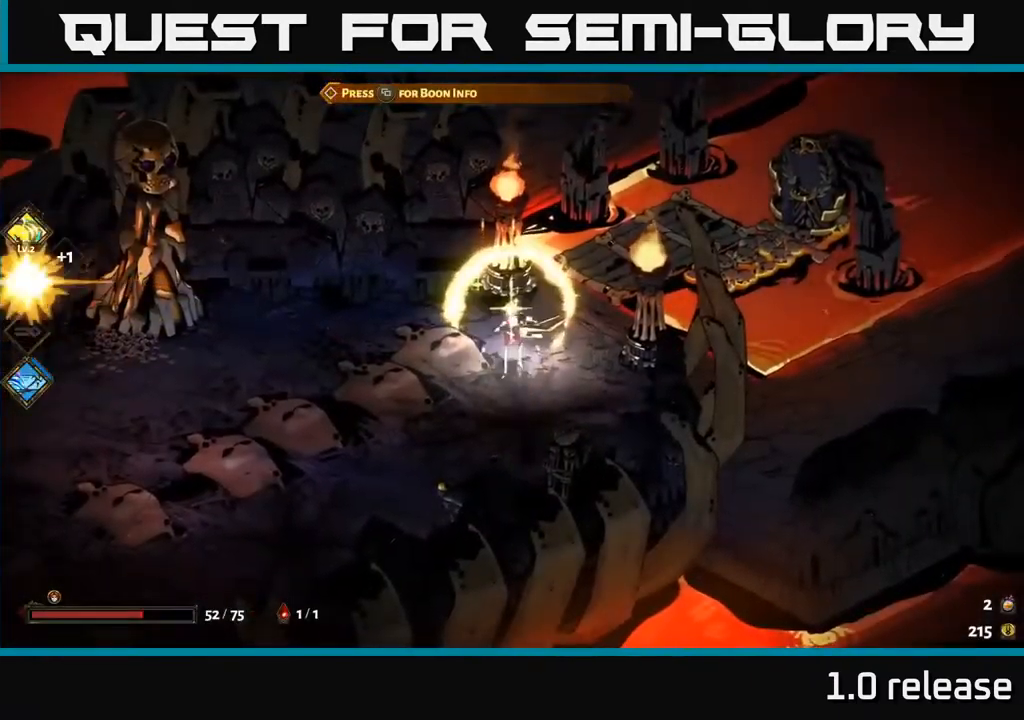
{"buttons": [], "left_stick": "center", "right_stick": "center", "events": []}
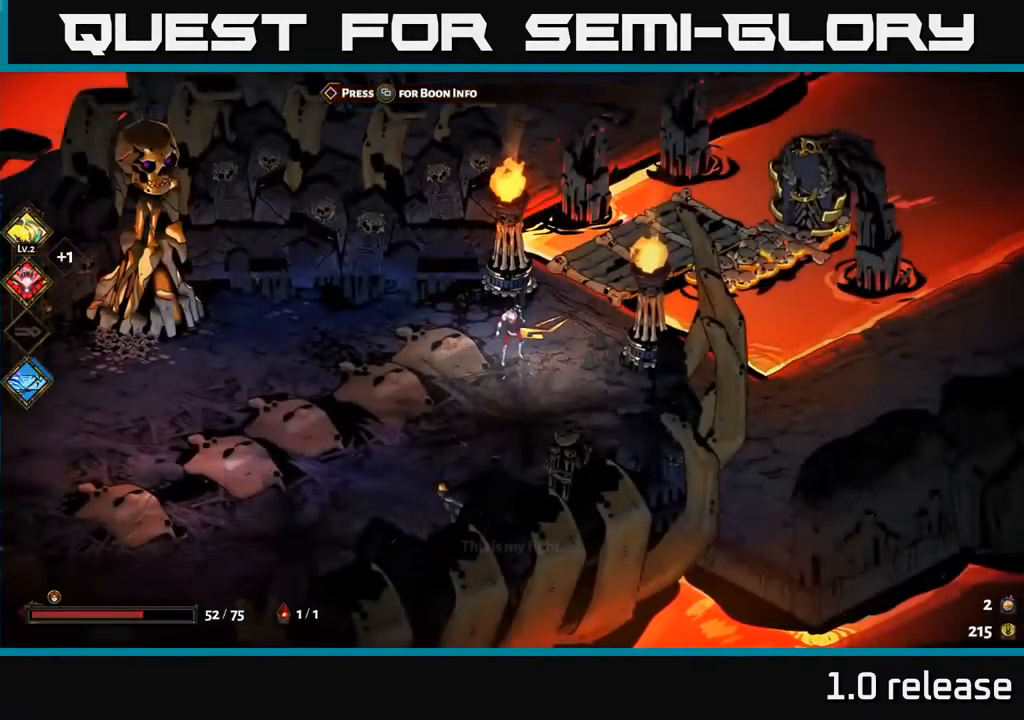
{"buttons": [], "left_stick": "center", "right_stick": "center", "events": []}
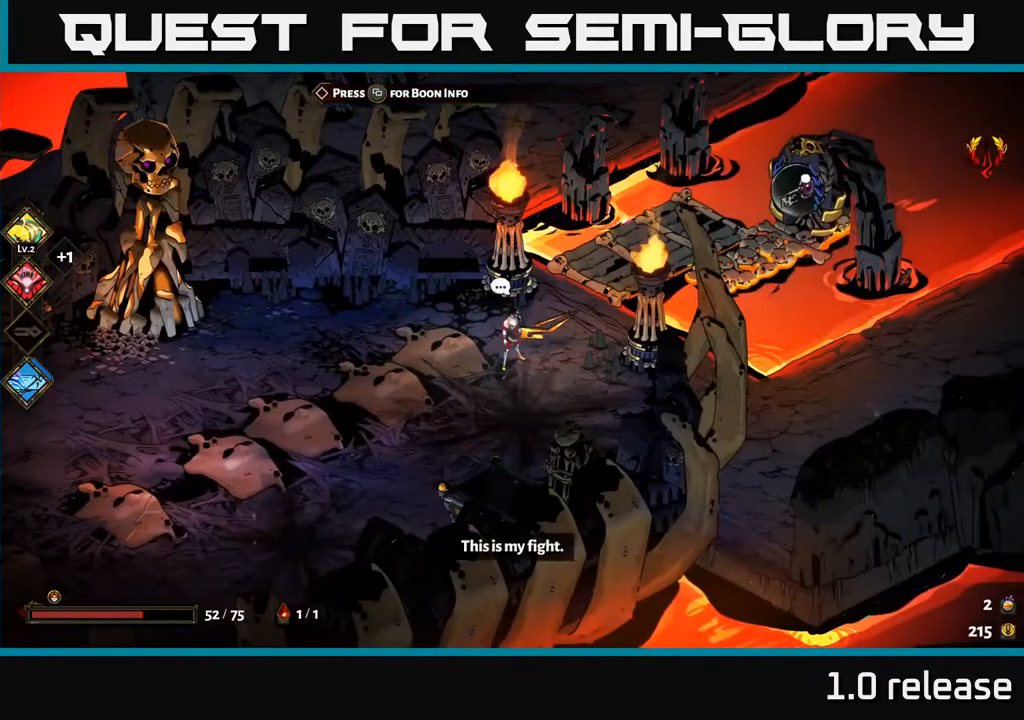
{"buttons": ["DPAD_UP", "DPAD_RIGHT"], "left_stick": "center", "right_stick": "center", "events": [[450, "DPAD_UP", "down"], [500, "DPAD_RIGHT", "down"]]}
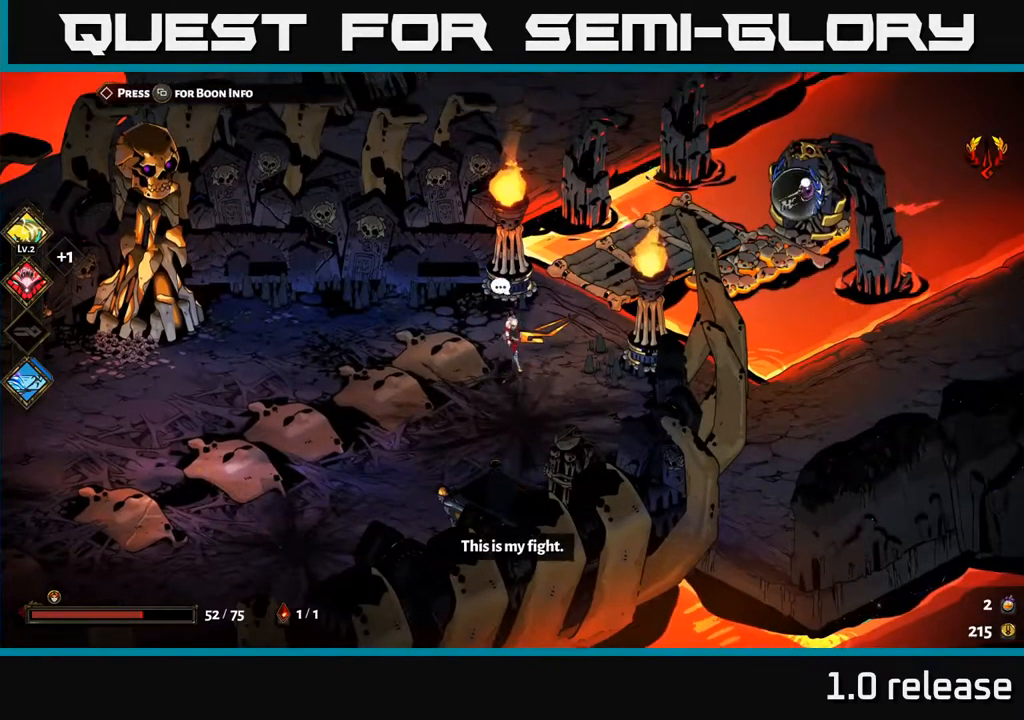
{"buttons": ["DPAD_UP", "DPAD_RIGHT"], "left_stick": "center", "right_stick": "center", "events": []}
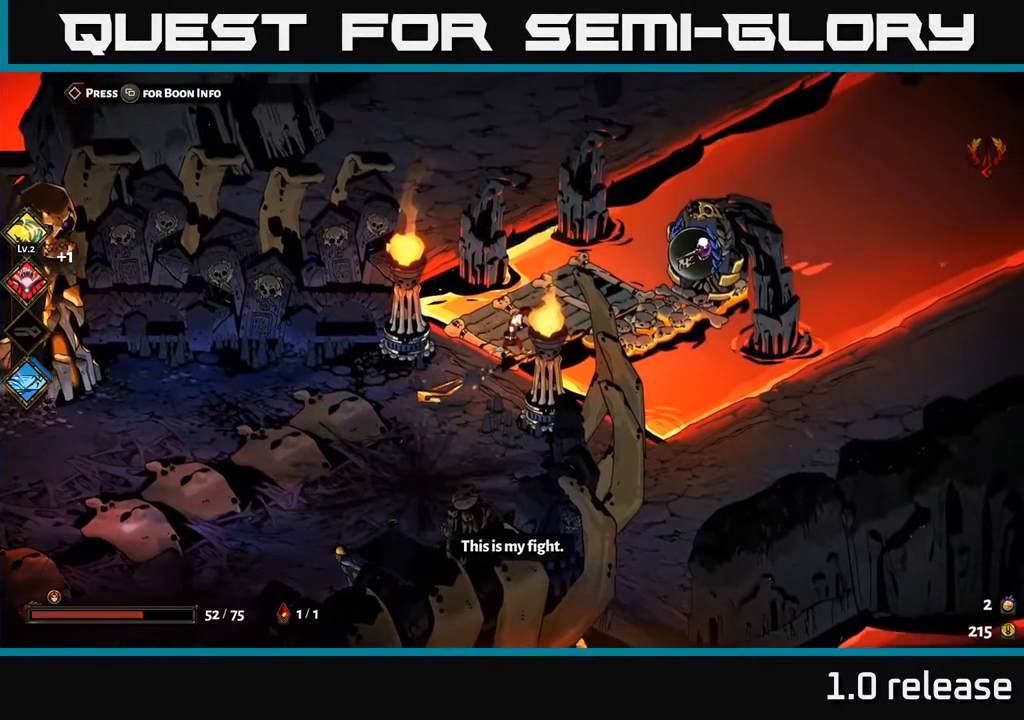
{"buttons": [], "left_stick": "center", "right_stick": "center", "events": [[367, "DPAD_RIGHT", "up"], [367, "DPAD_UP", "up"]]}
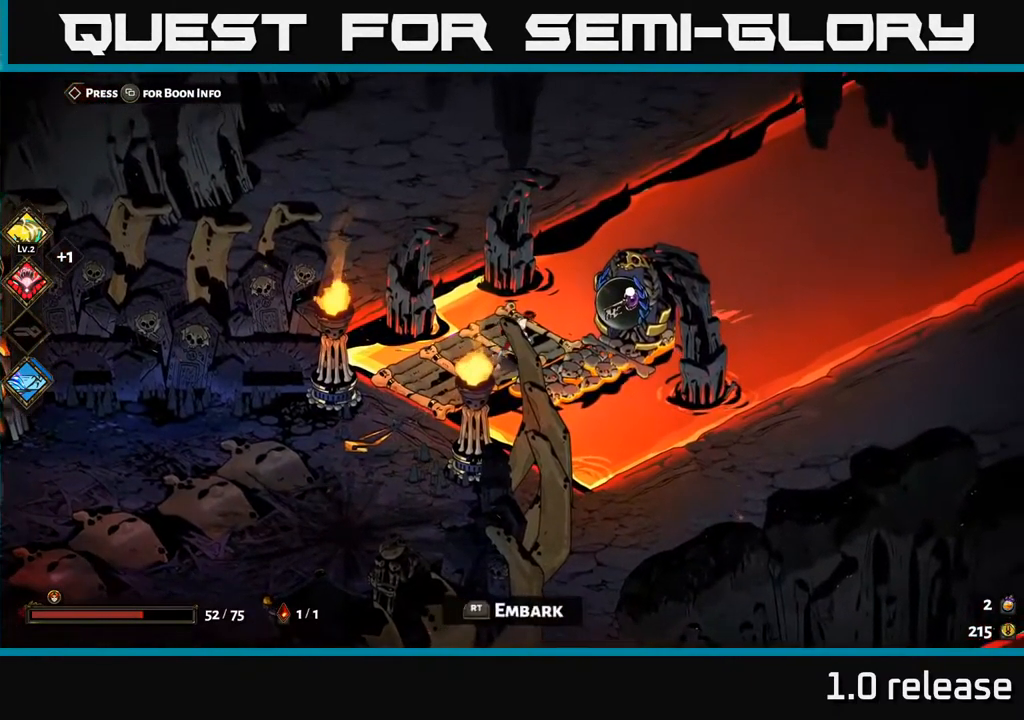
{"buttons": [], "left_stick": "center", "right_stick": "center", "events": [[50, "R2", "down"], [150, "R2", "up"]]}
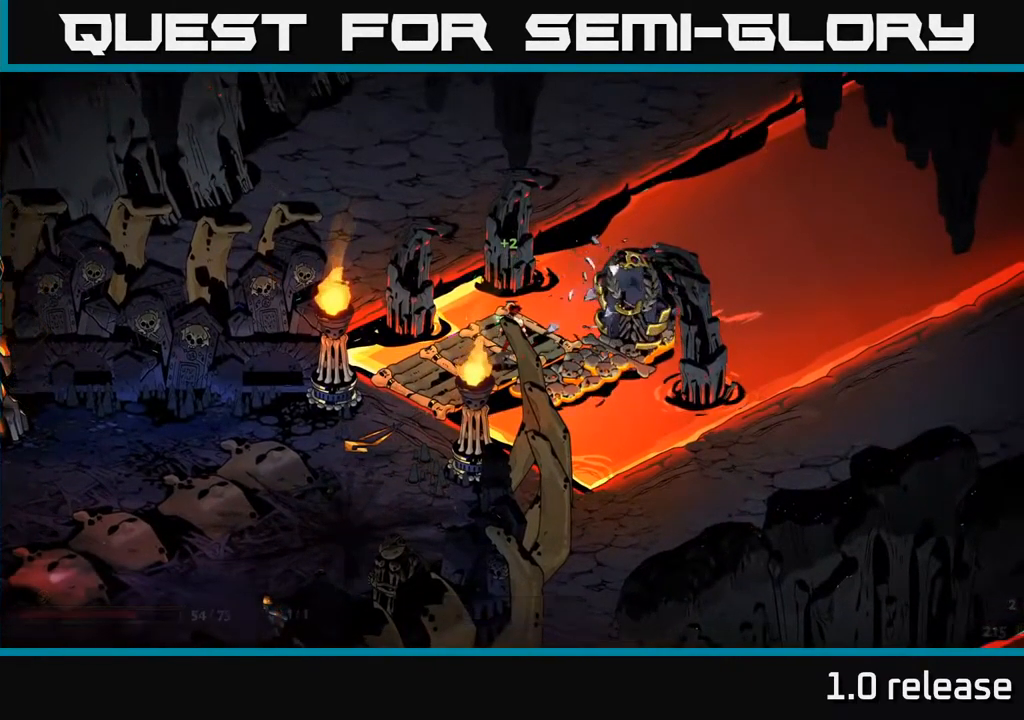
{"buttons": [], "left_stick": "center", "right_stick": "center", "events": []}
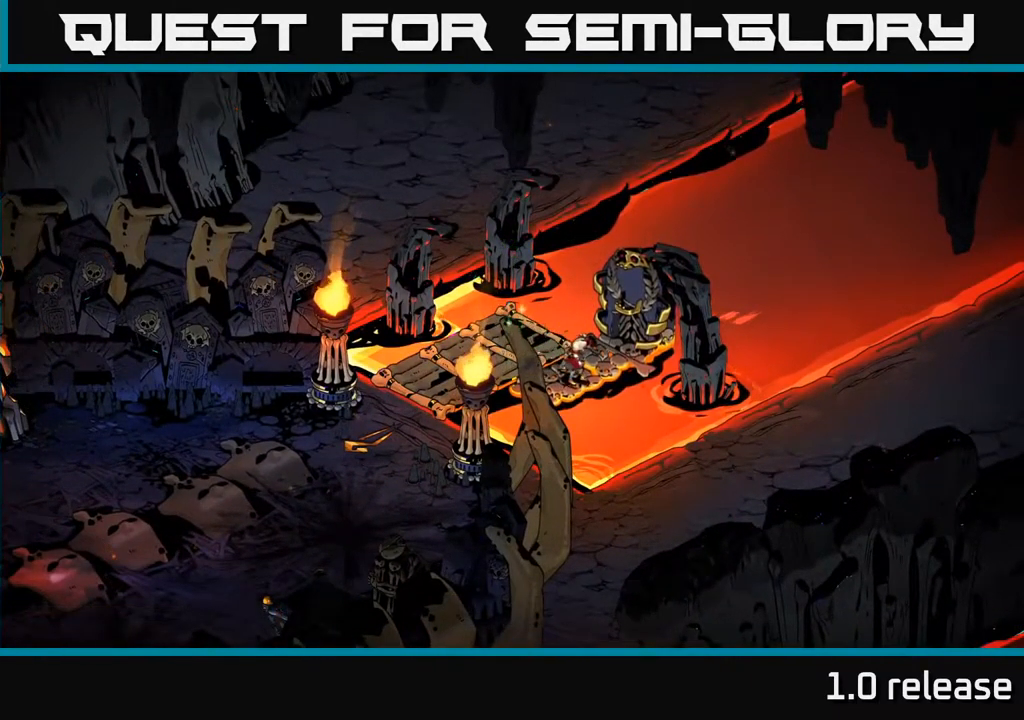
{"buttons": [], "left_stick": "center", "right_stick": "center", "events": []}
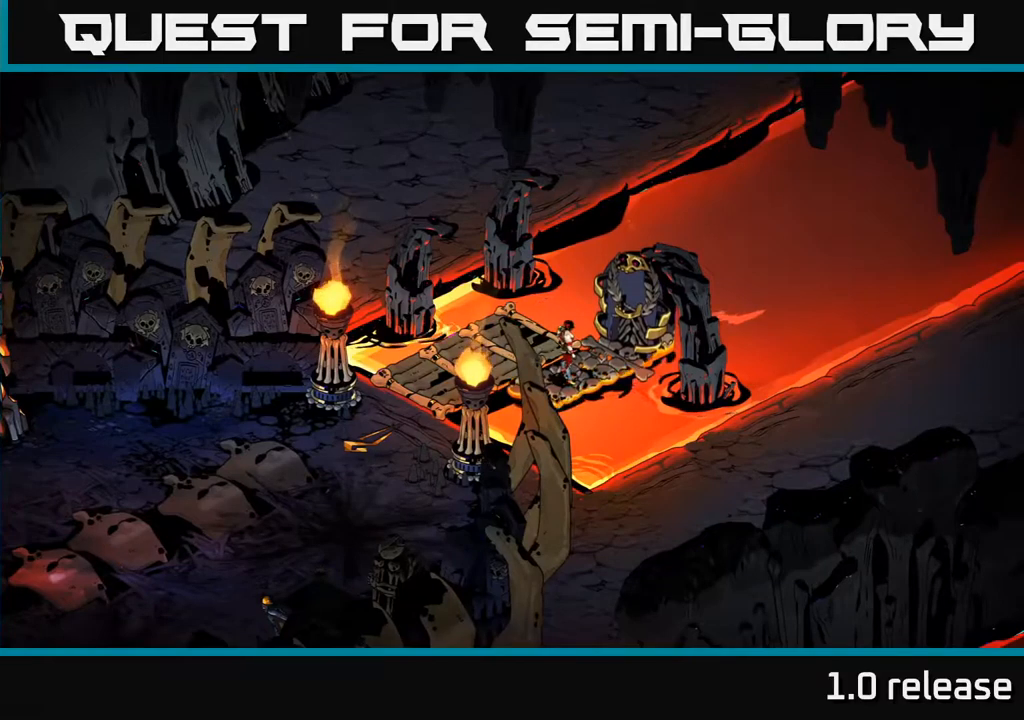
{"buttons": [], "left_stick": "center", "right_stick": "center", "events": []}
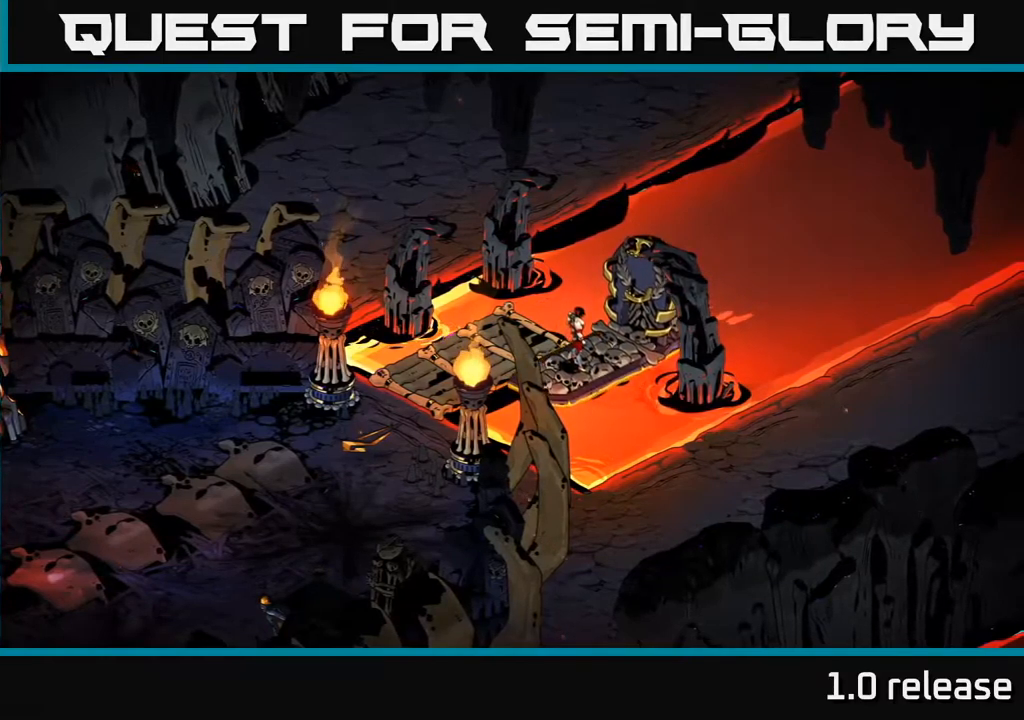
{"buttons": [], "left_stick": "center", "right_stick": "center", "events": []}
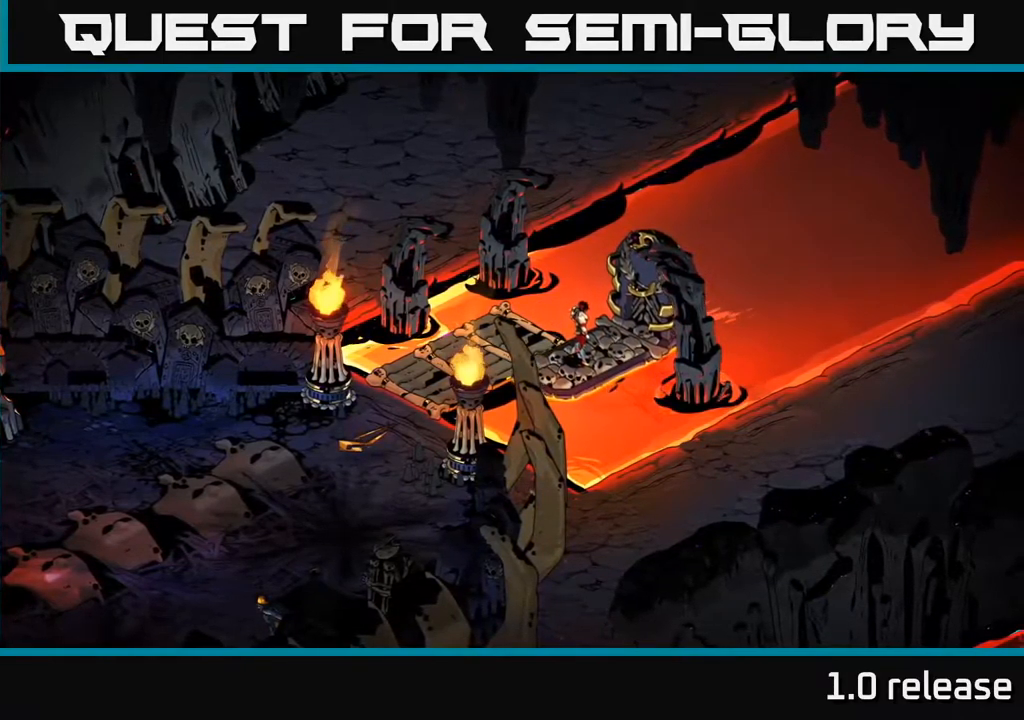
{"buttons": [], "left_stick": "center", "right_stick": "center", "events": []}
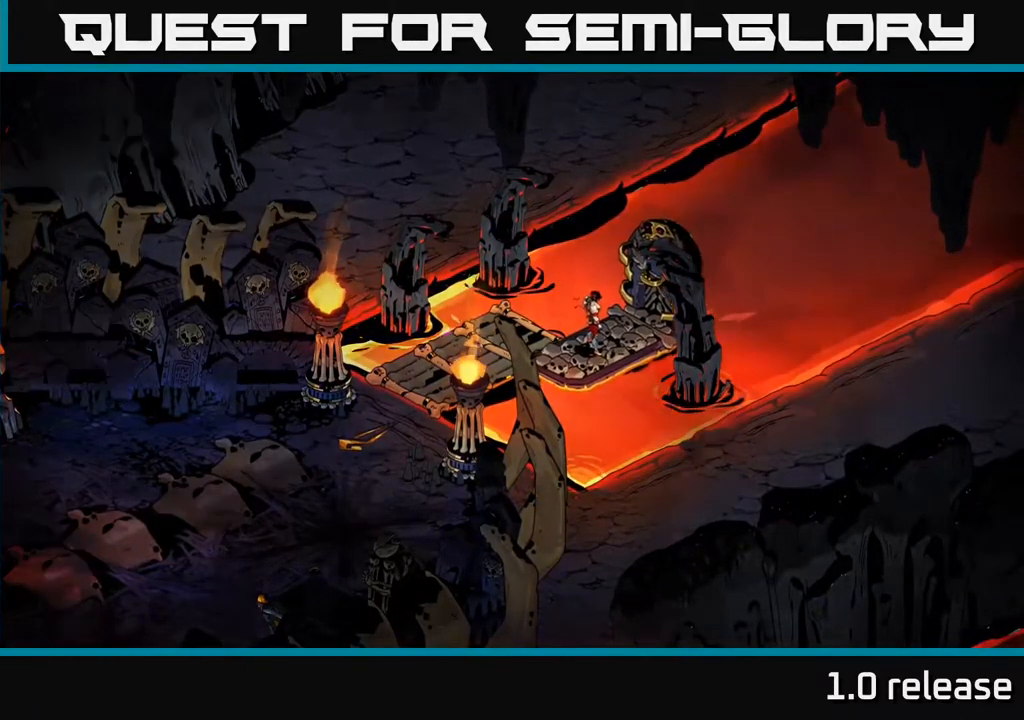
{"buttons": [], "left_stick": "center", "right_stick": "center", "events": []}
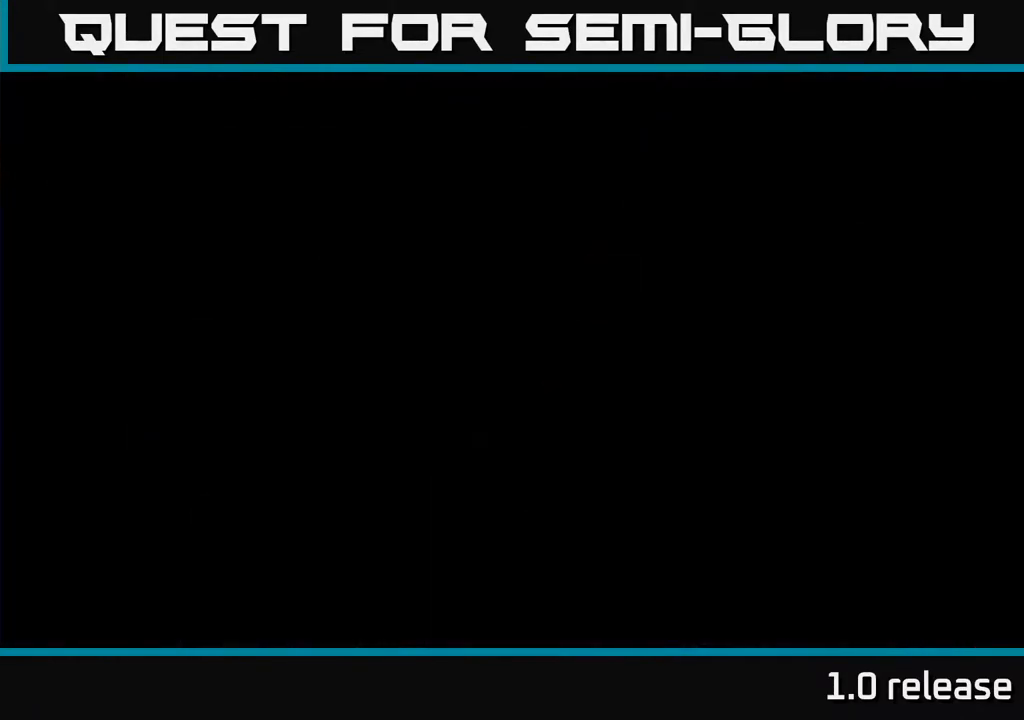
{"buttons": [], "left_stick": "center", "right_stick": "center", "events": []}
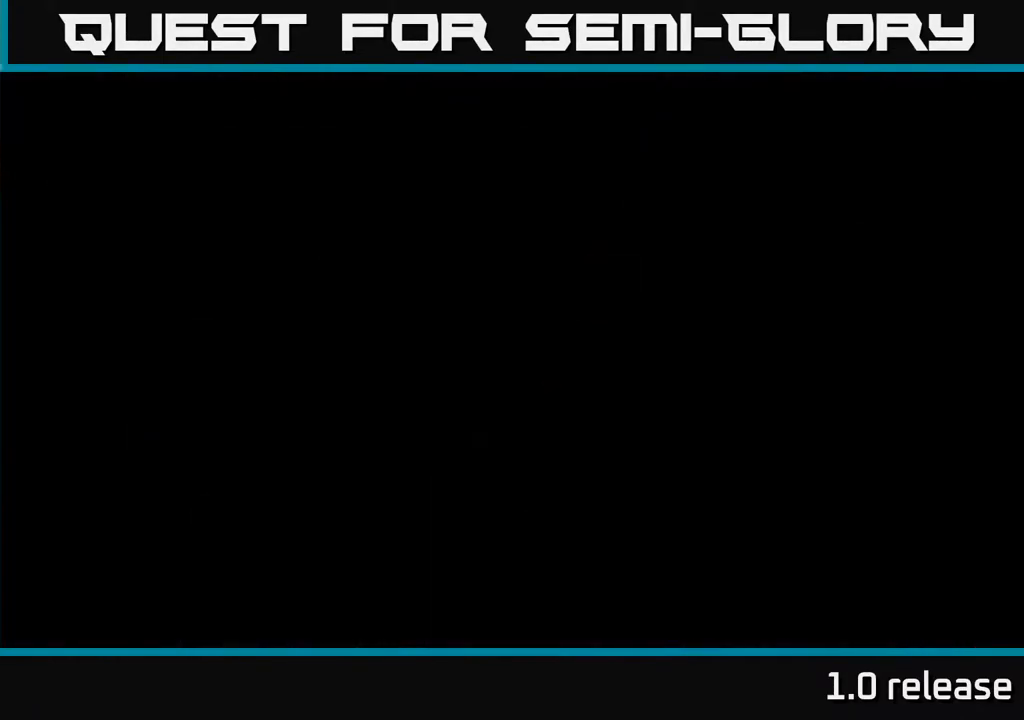
{"buttons": [], "left_stick": "center", "right_stick": "center", "events": []}
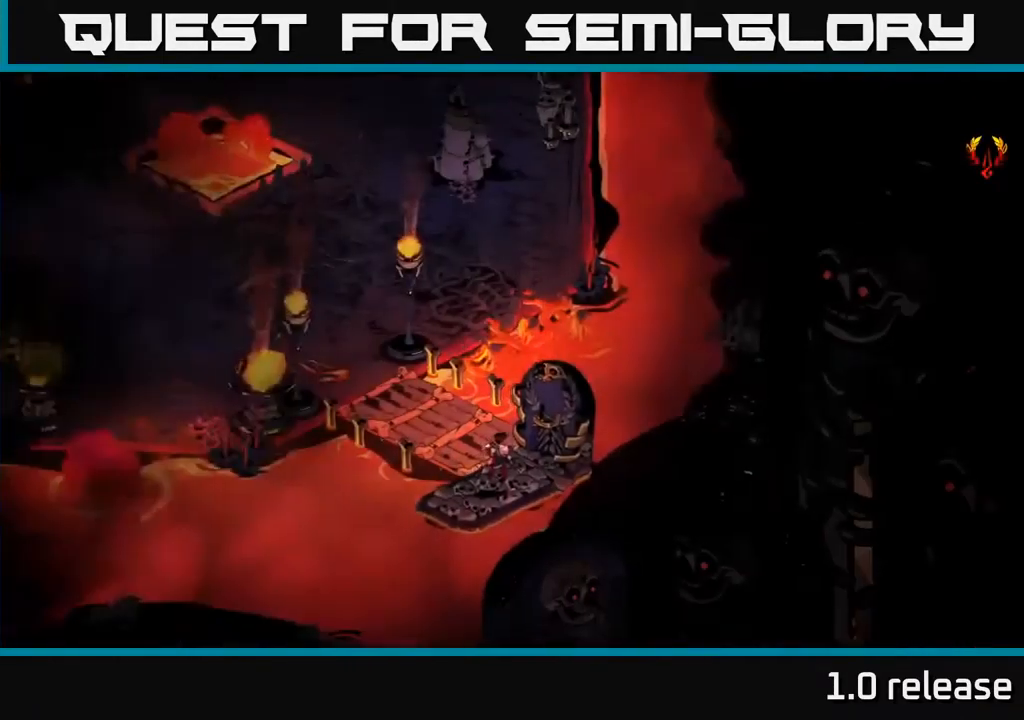
{"buttons": [], "left_stick": "center", "right_stick": "center", "events": []}
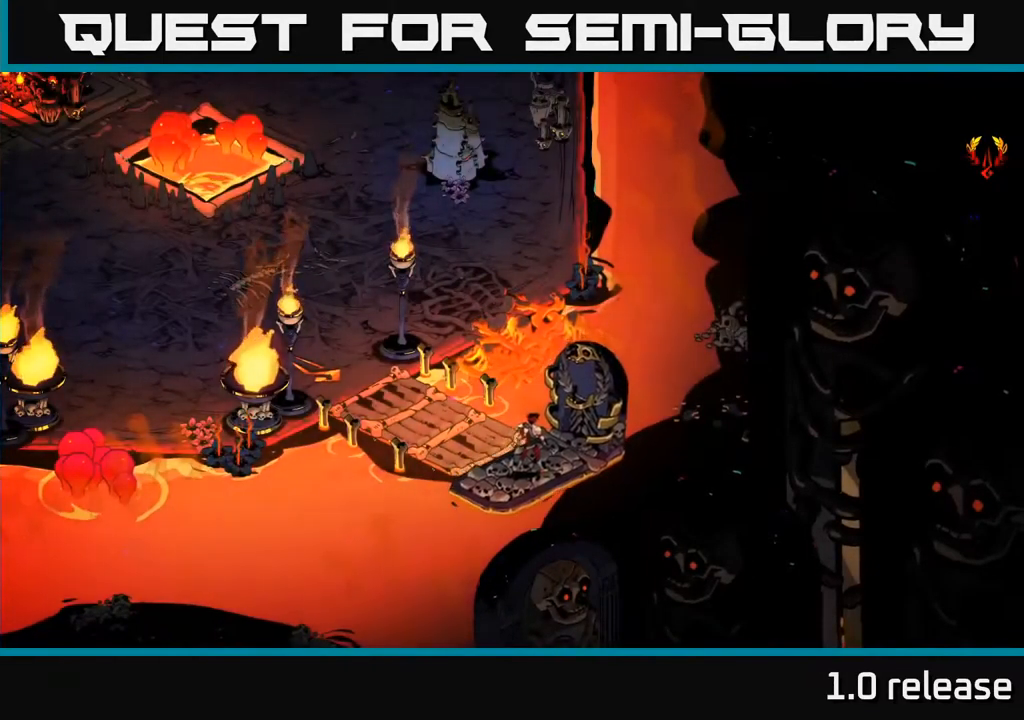
{"buttons": [], "left_stick": "up-left", "right_stick": "center", "events": [[500, "left_stick", "up-left"]]}
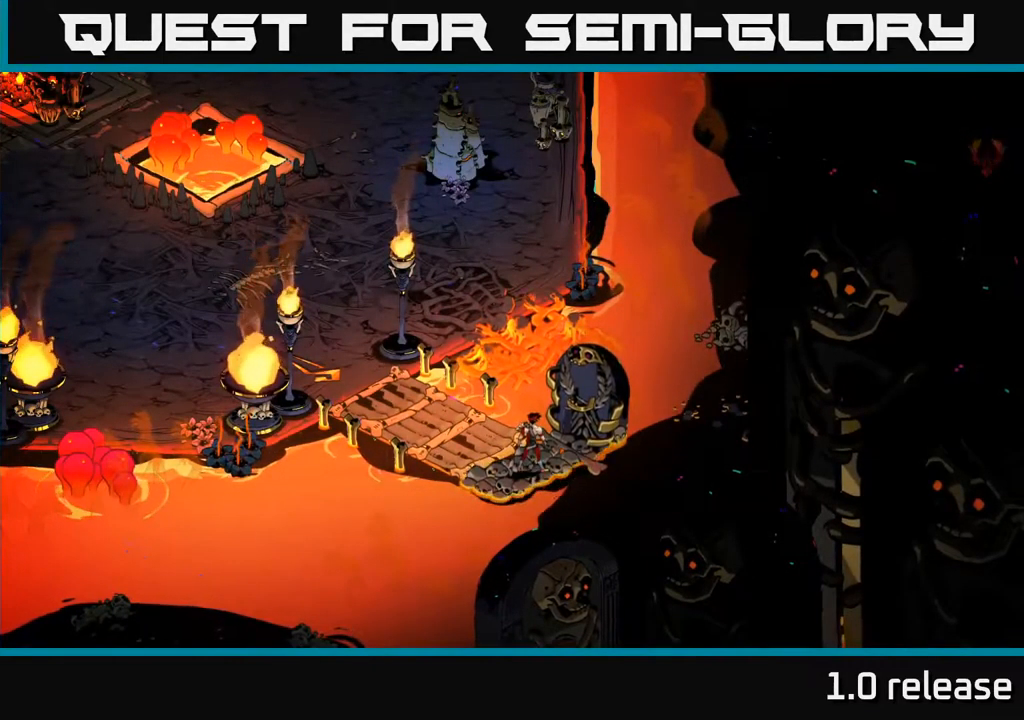
{"buttons": [], "left_stick": "up-left", "right_stick": "center", "events": []}
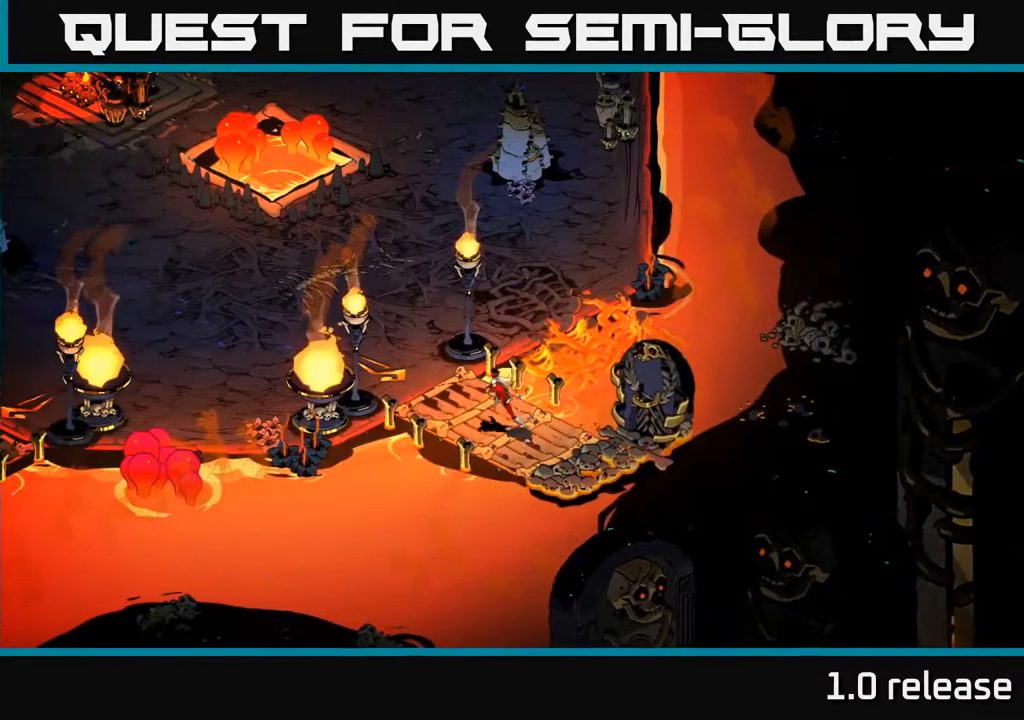
{"buttons": [], "left_stick": "up-left", "right_stick": "center", "events": [[117, "A", "down"], [284, "A", "up"]]}
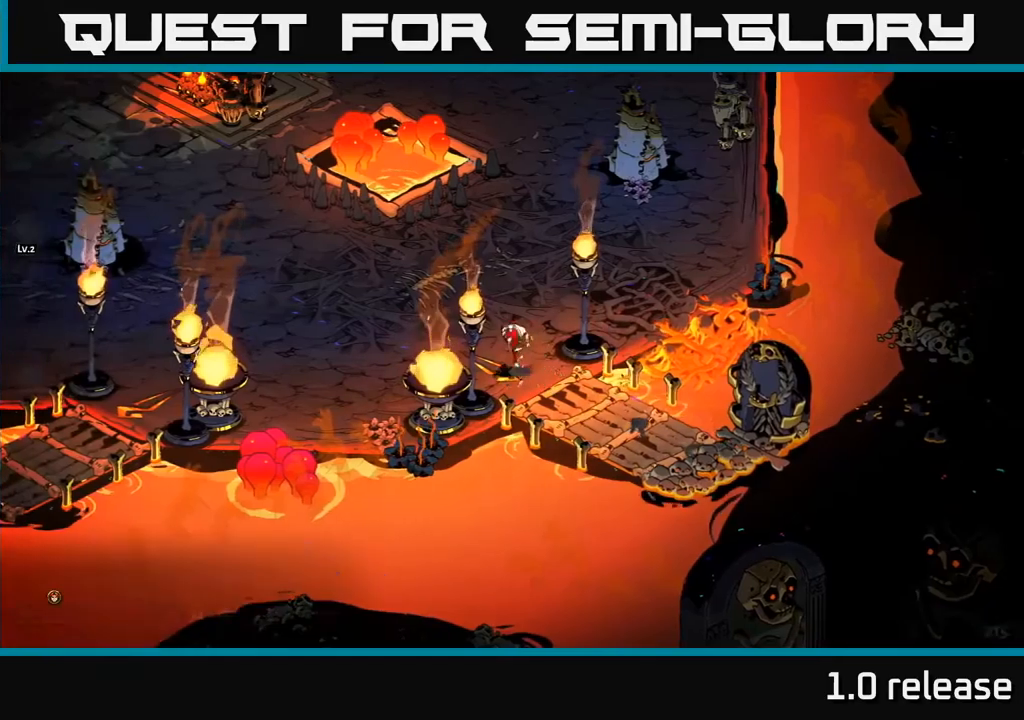
{"buttons": [], "left_stick": "left", "right_stick": "center", "events": [[117, "left_stick", "left"]]}
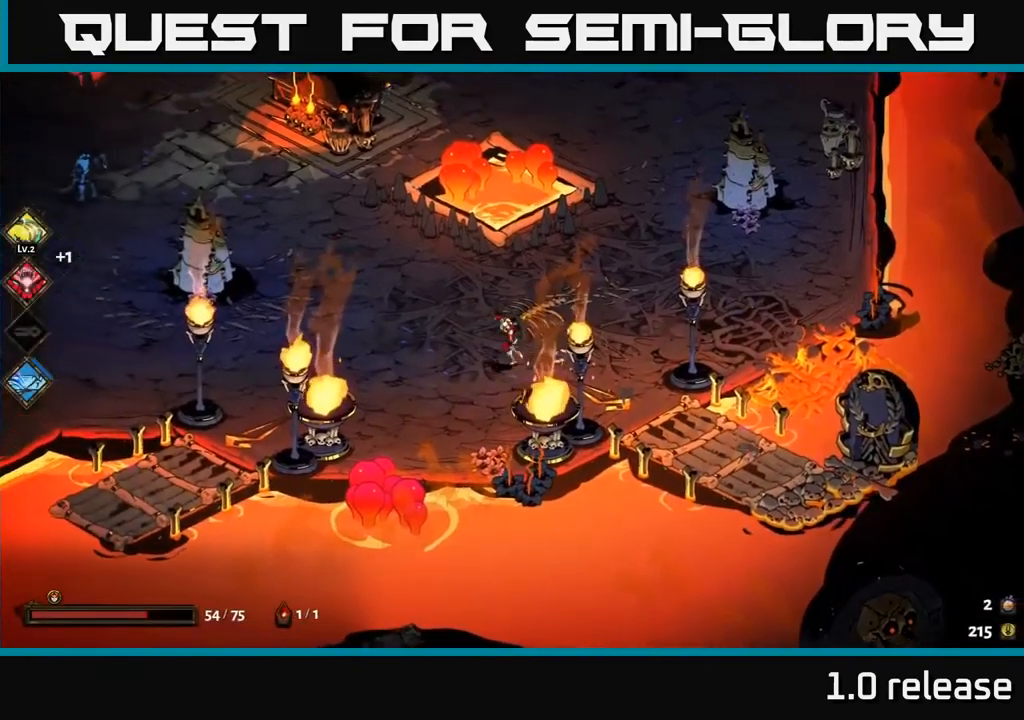
{"buttons": [], "left_stick": "up-left", "right_stick": "center", "events": [[50, "A", "down"], [117, "left_stick", "up-left"], [217, "A", "up"]]}
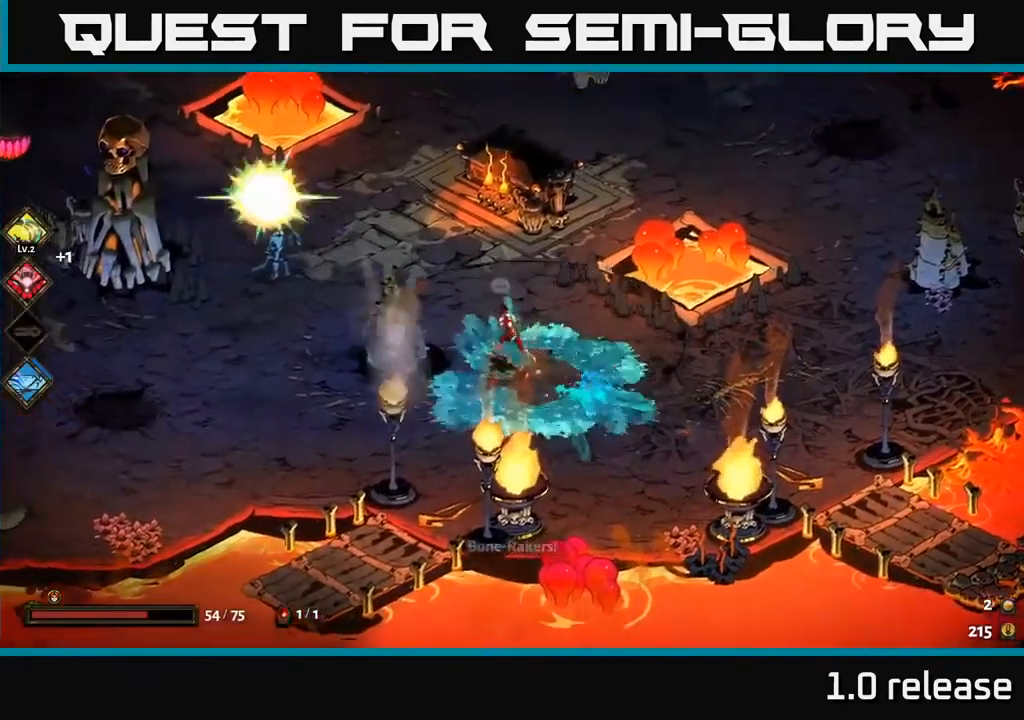
{"buttons": ["A", "X"], "left_stick": "left", "right_stick": "center", "events": [[217, "left_stick", "left"], [250, "A", "down"], [317, "X", "down"], [367, "A", "up"], [400, "X", "up"], [483, "A", "down"], [483, "X", "down"]]}
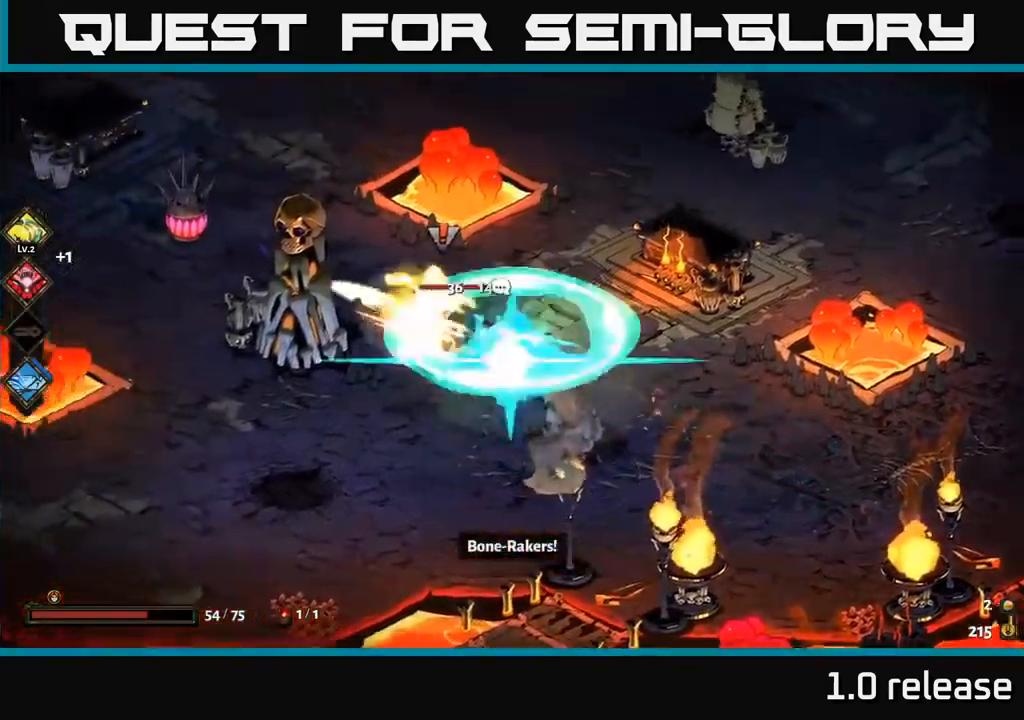
{"buttons": ["A", "X"], "left_stick": "down-left", "right_stick": "center", "events": [[50, "X", "up"], [50, "left_stick", "center"], [150, "X", "down"], [167, "left_stick", "down-left"], [217, "X", "up"], [250, "A", "up"], [300, "A", "down"], [333, "X", "down"], [350, "A", "up"], [400, "X", "up"], [467, "A", "down"], [500, "X", "down"]]}
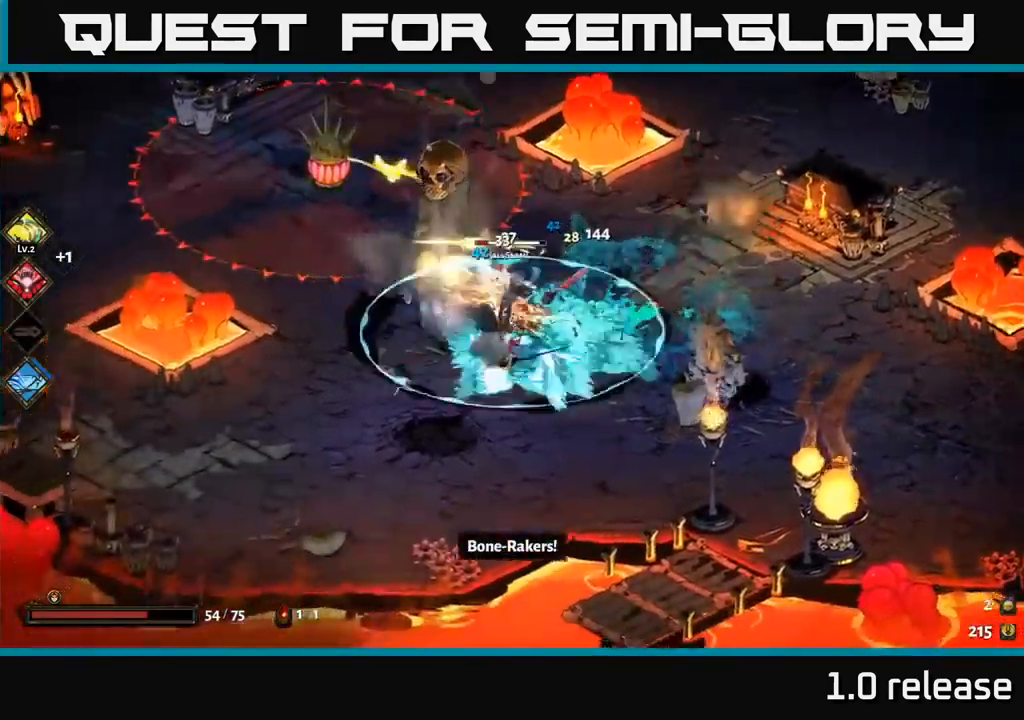
{"buttons": [], "left_stick": "down-left", "right_stick": "center", "events": [[50, "A", "up"], [100, "X", "up"], [117, "left_stick", "center"], [167, "left_stick", "up"], [350, "left_stick", "down-left"]]}